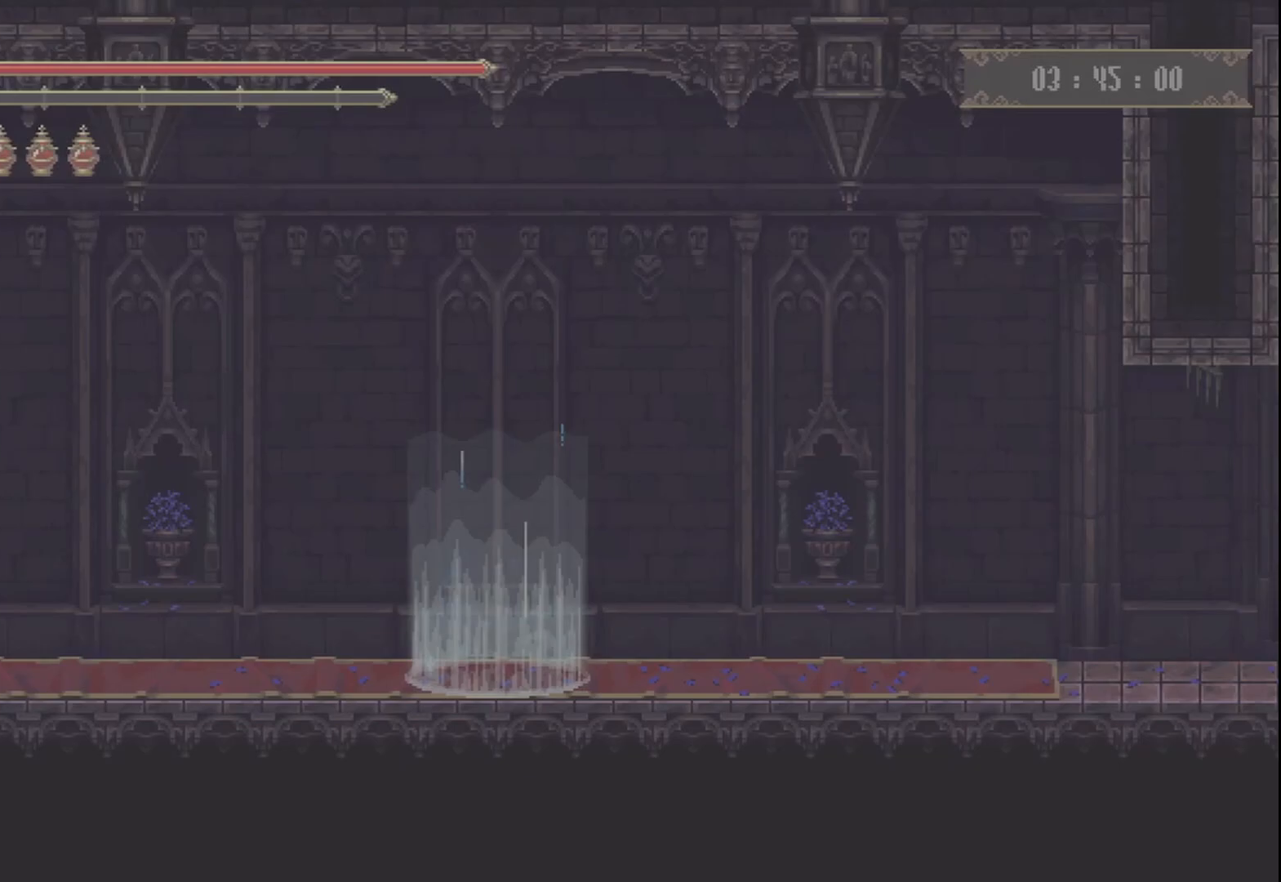
Gameplay with a controller (Xbox layout); each line is a JSON object with the inputs held at the frame after it (dt_ms = milliseconds from this image to that frame). "events" lists button and stick changes between this image and that frame as [ms after this image, input, new state], when the widget could be followed in between. Not read: L3 R3.
{"dt_ms": 500, "buttons": [], "left_stick": "up-right", "right_stick": "center", "events": [[500, "left_stick", "up-right"]]}
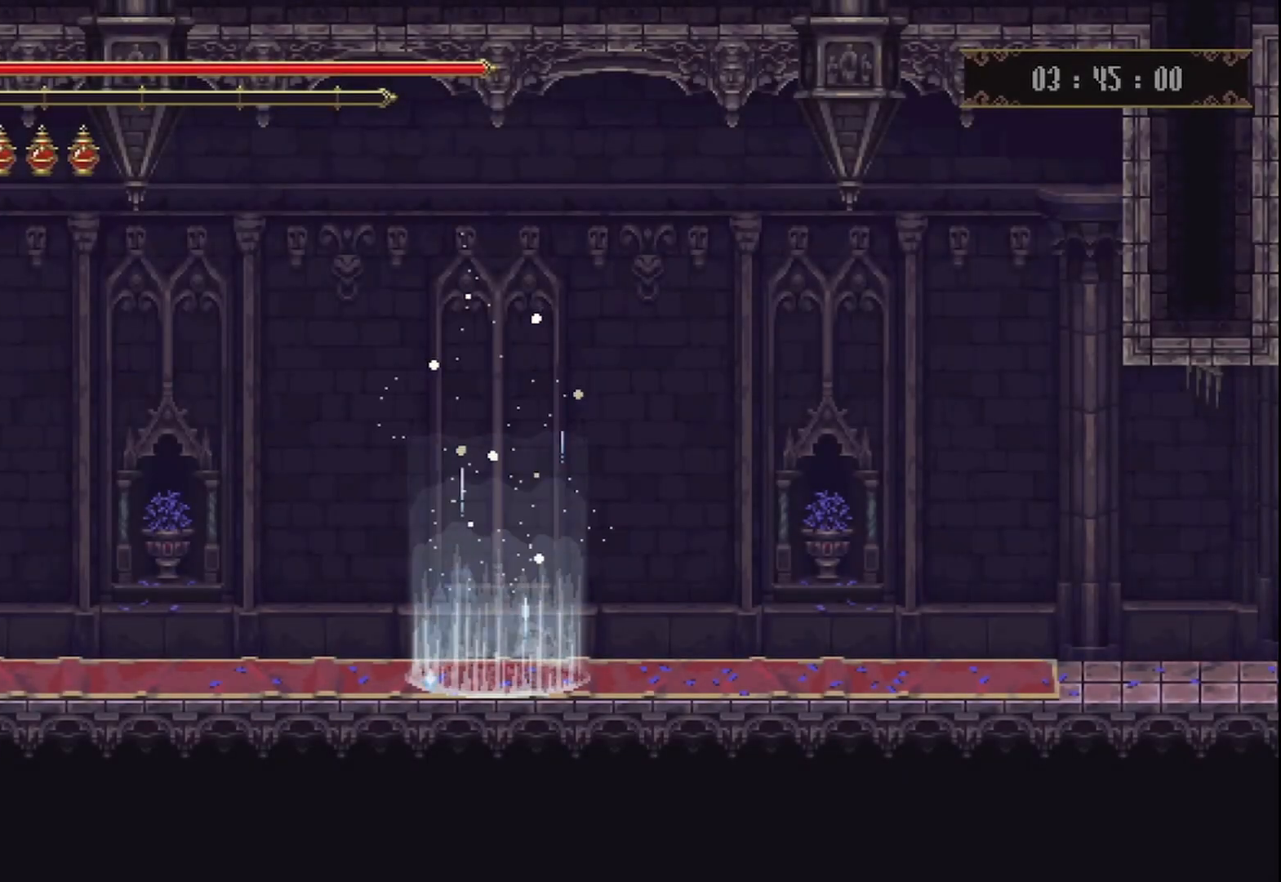
{"dt_ms": 500, "buttons": [], "left_stick": "up-right", "right_stick": "center", "events": []}
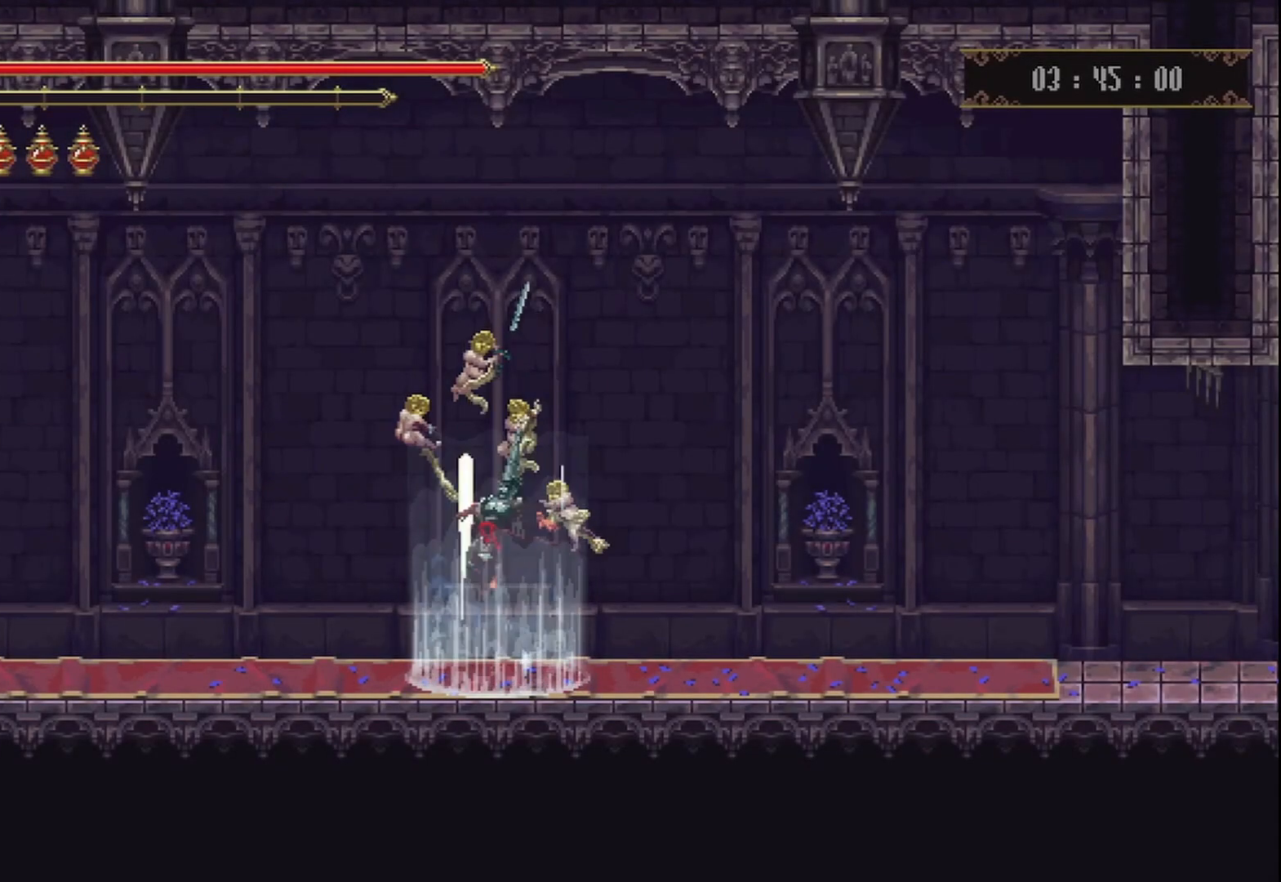
{"dt_ms": 500, "buttons": [], "left_stick": "up-right", "right_stick": "center", "events": []}
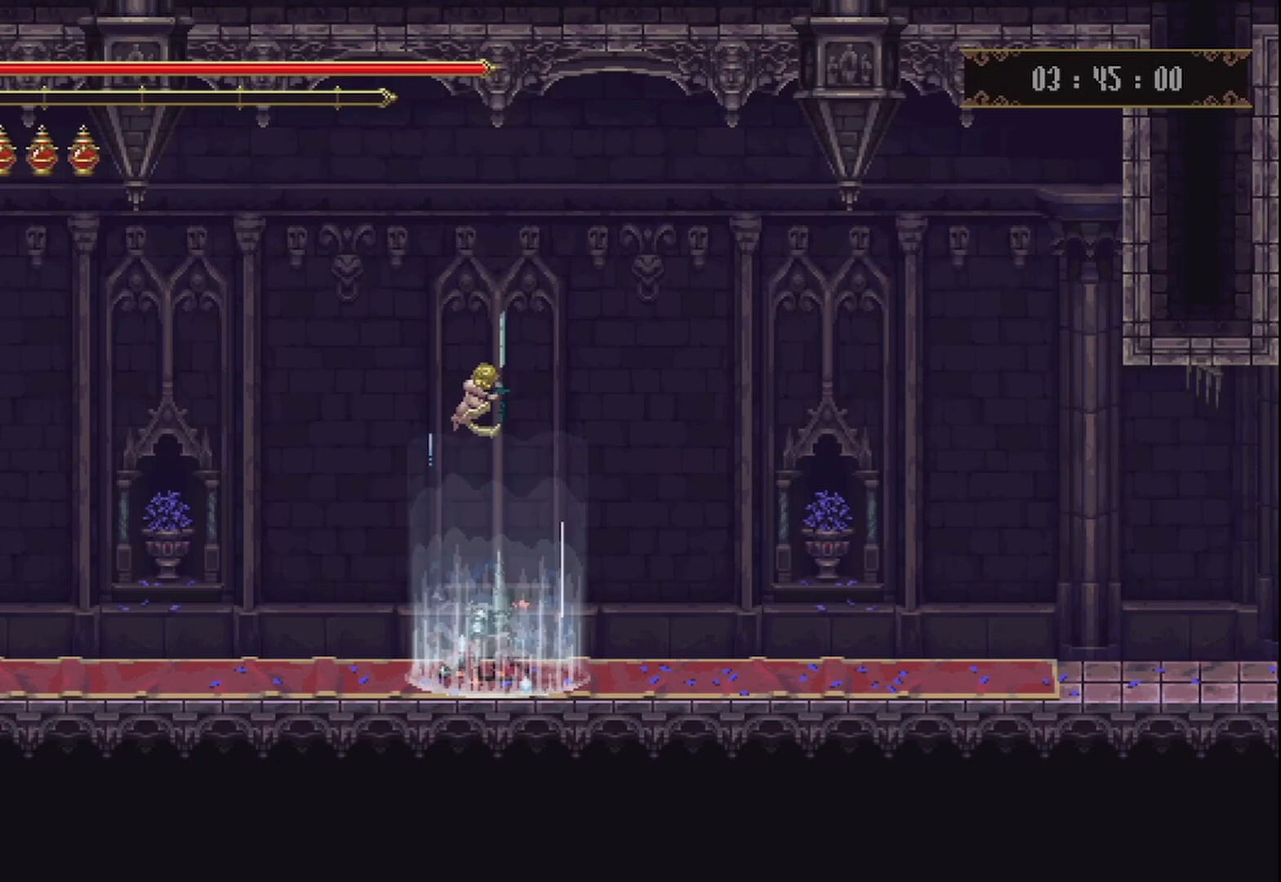
{"dt_ms": 500, "buttons": [], "left_stick": "up-right", "right_stick": "center", "events": []}
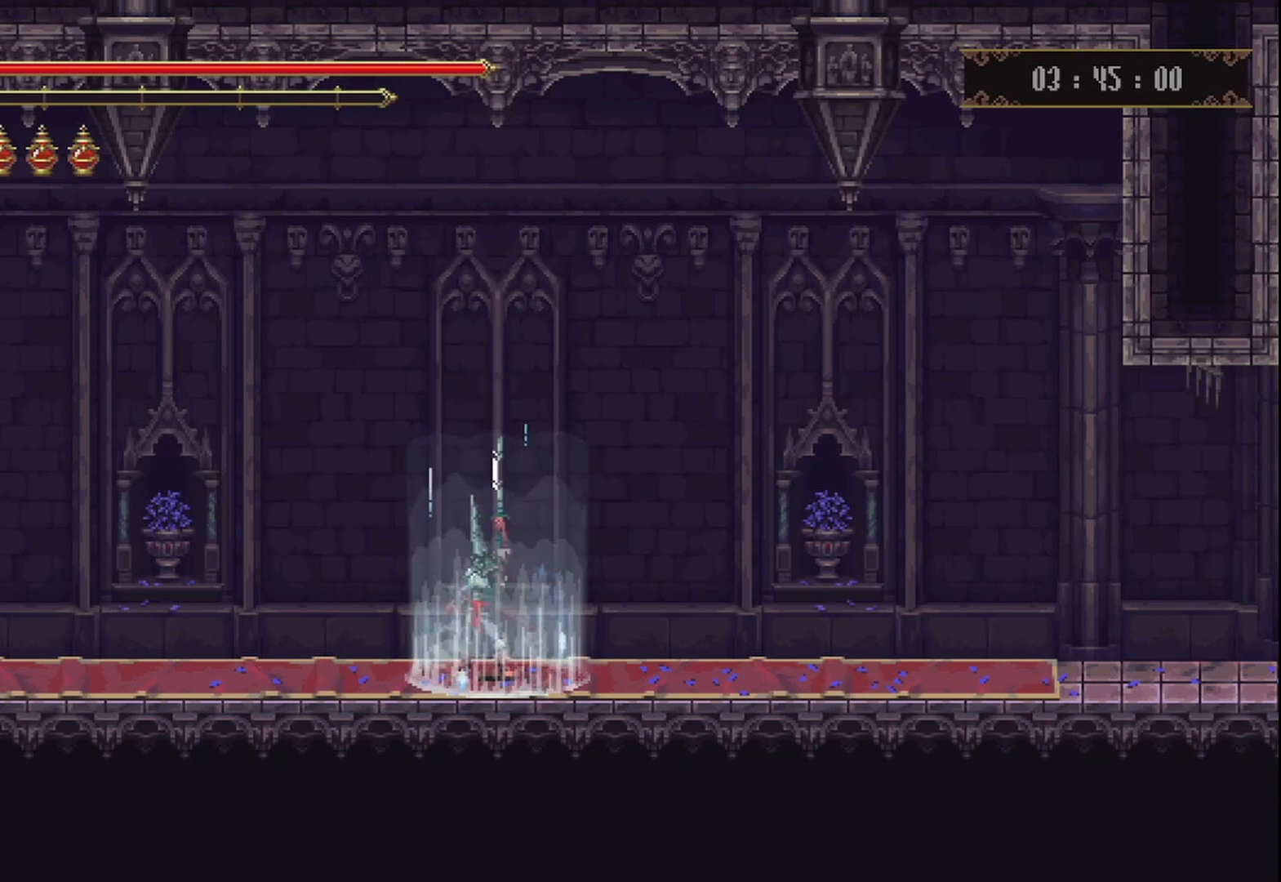
{"dt_ms": 500, "buttons": [], "left_stick": "up-right", "right_stick": "center", "events": []}
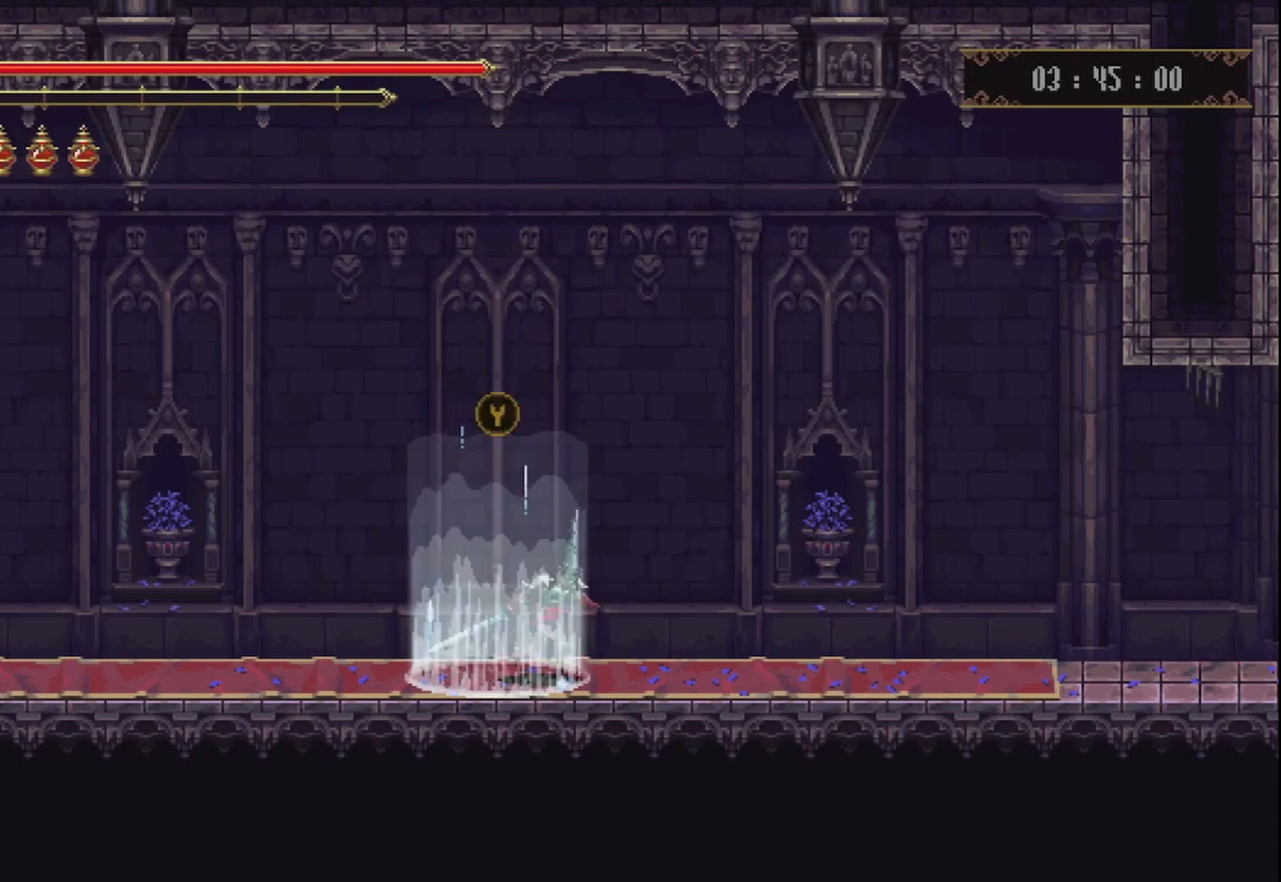
{"dt_ms": 500, "buttons": [], "left_stick": "up-right", "right_stick": "center", "events": []}
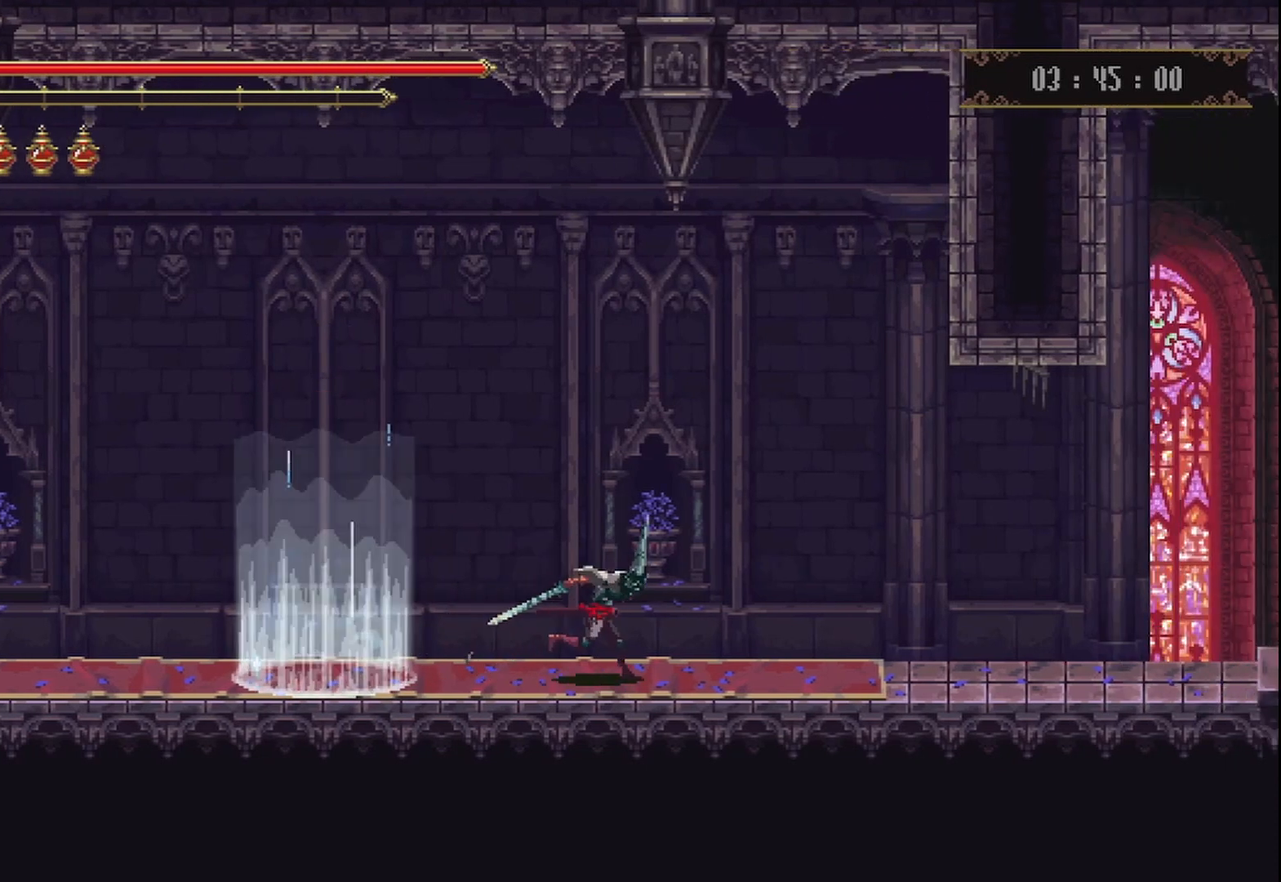
{"dt_ms": 500, "buttons": ["R2"], "left_stick": "up-right", "right_stick": "center", "events": [[417, "R2", "down"]]}
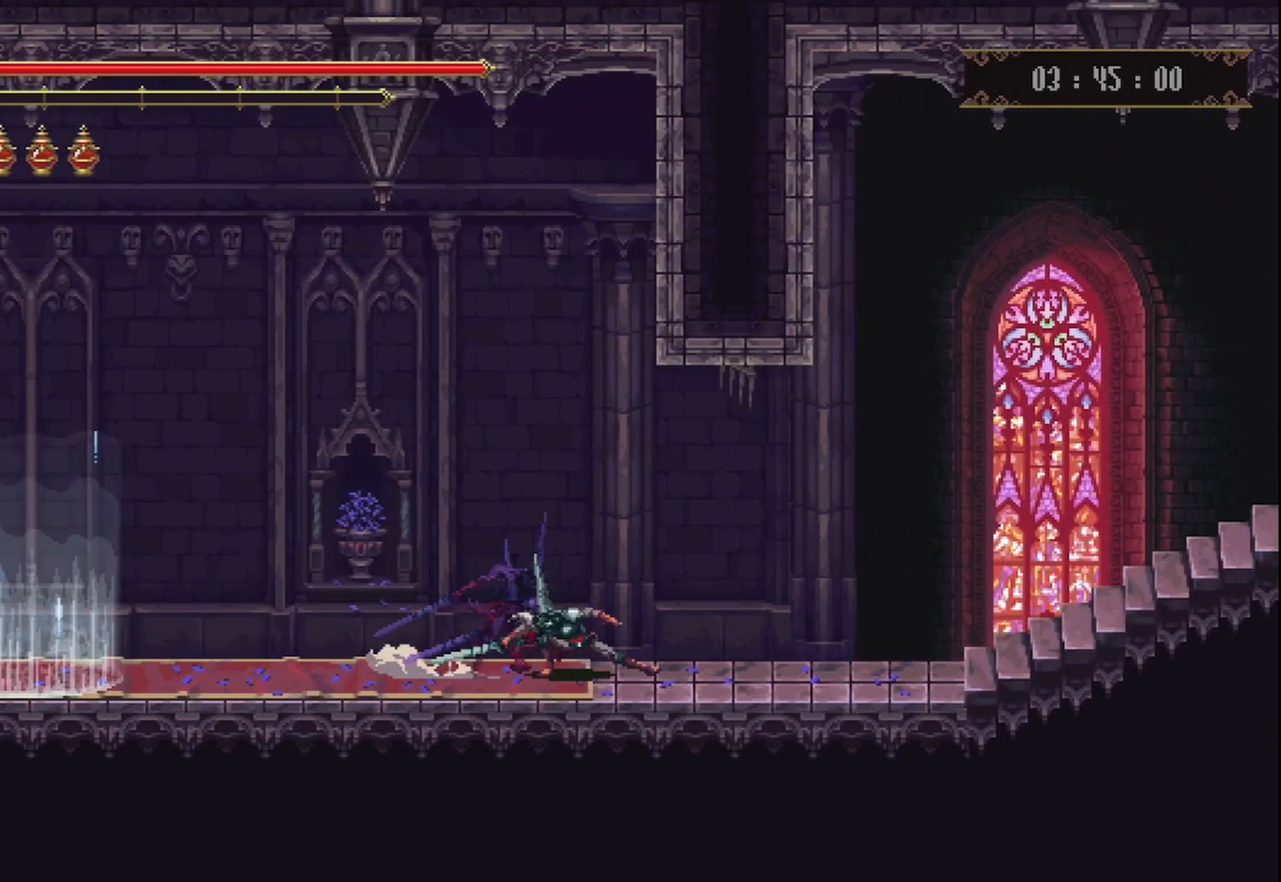
{"dt_ms": 500, "buttons": ["A"], "left_stick": "left", "right_stick": "center"}
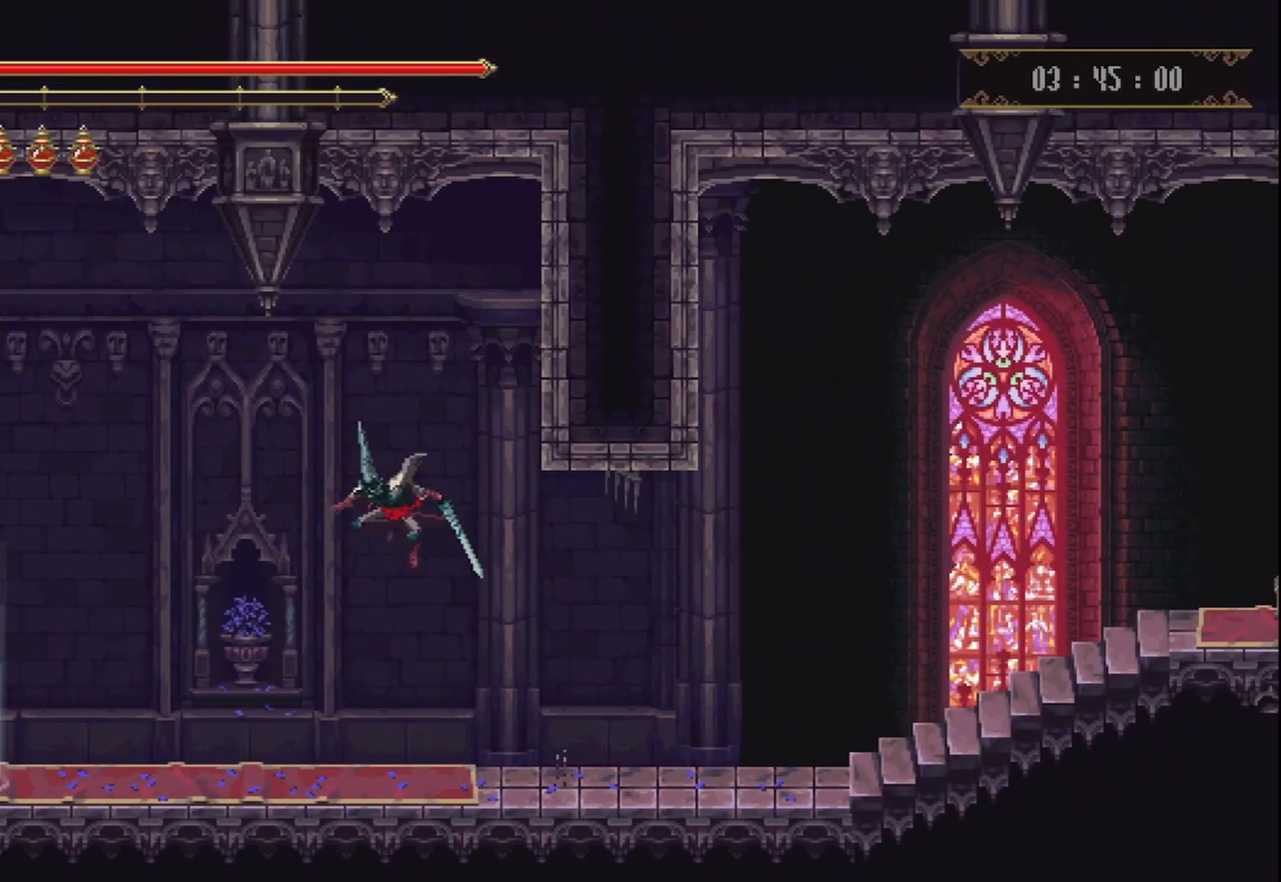
{"dt_ms": 500, "buttons": [], "left_stick": "left", "right_stick": "center", "events": [[83, "A", "up"]]}
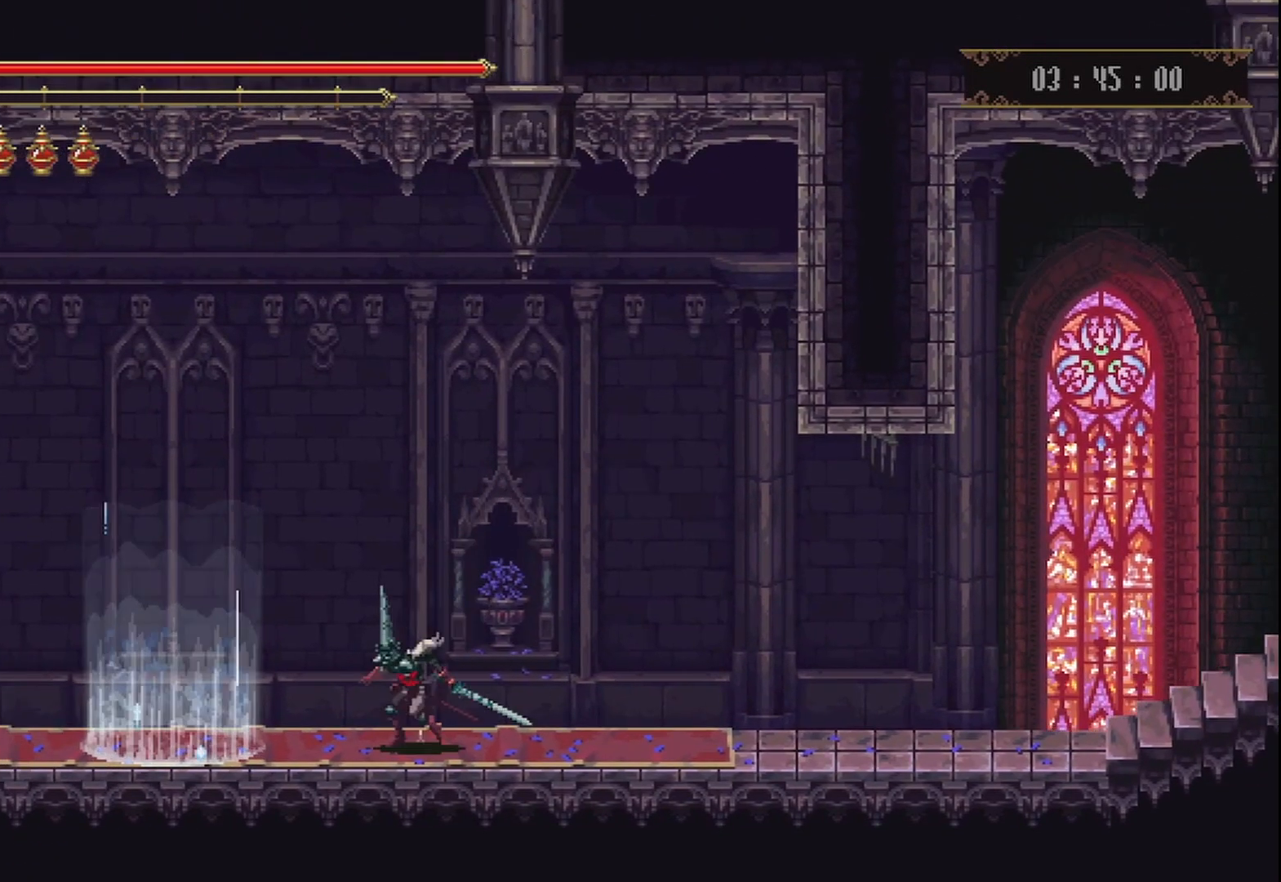
{"dt_ms": 500, "buttons": [], "left_stick": "left", "right_stick": "center", "events": [[125, "R2", "down"], [292, "R2", "up"]]}
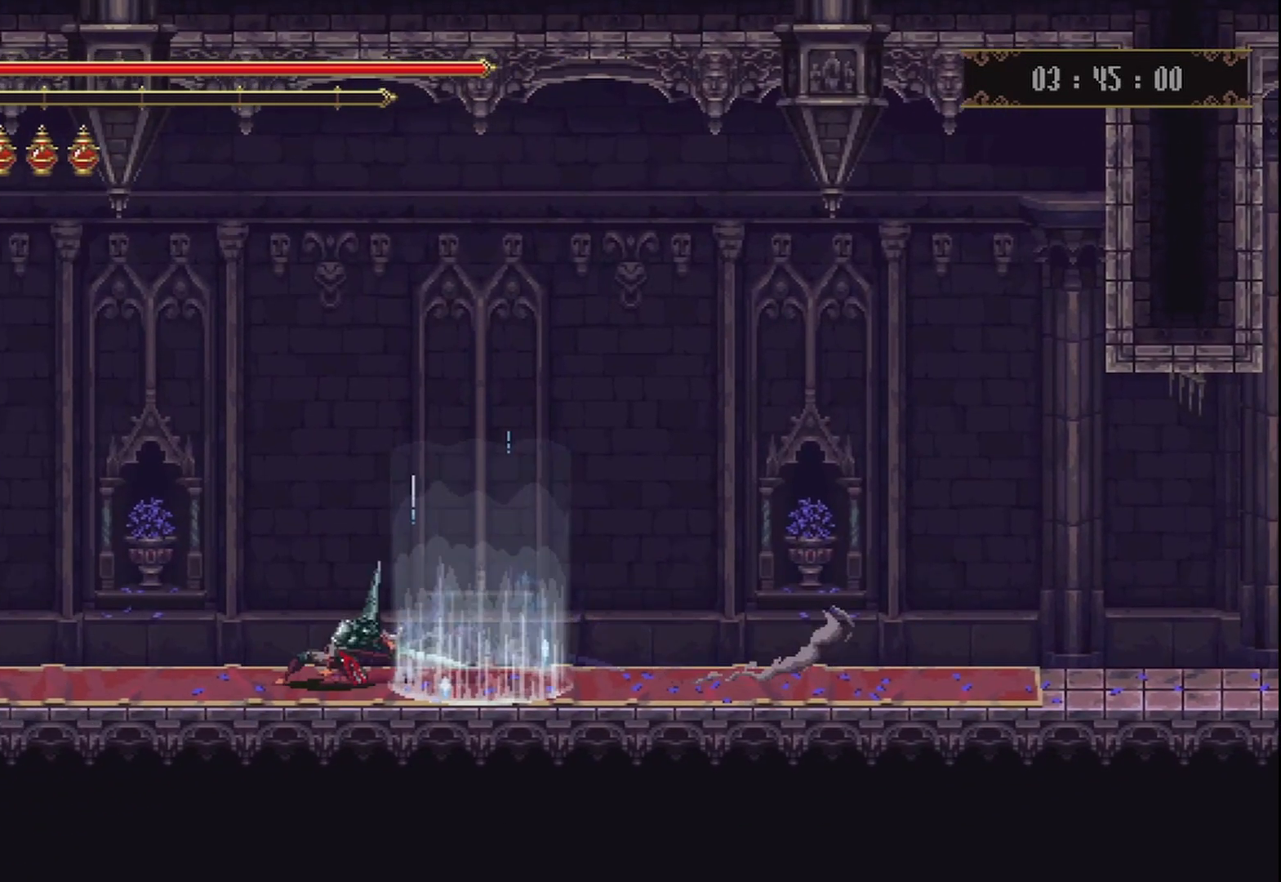
{"dt_ms": 500, "buttons": [], "left_stick": "left", "right_stick": "center", "events": []}
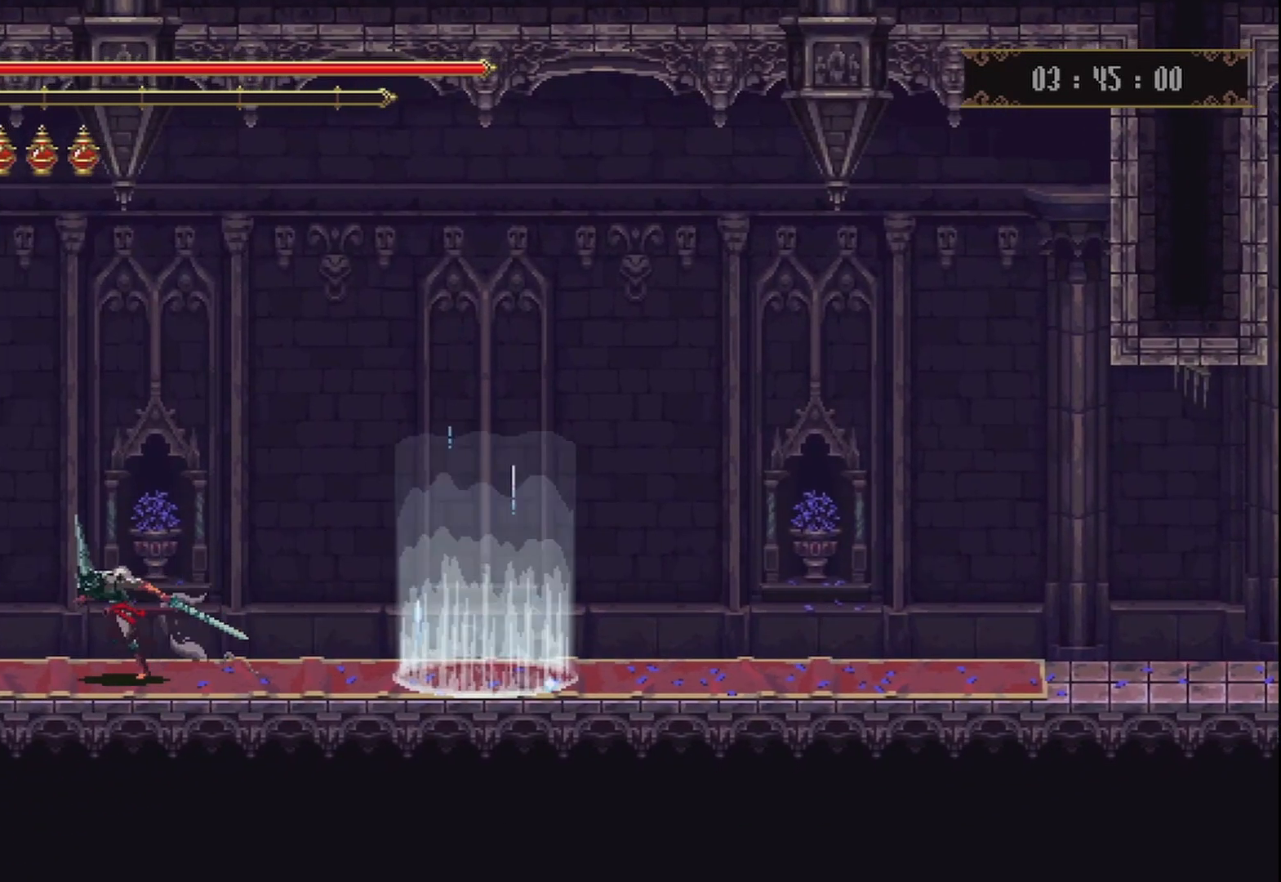
{"dt_ms": 500, "buttons": ["X"], "left_stick": "left", "right_stick": "center", "events": [[500, "X", "down"]]}
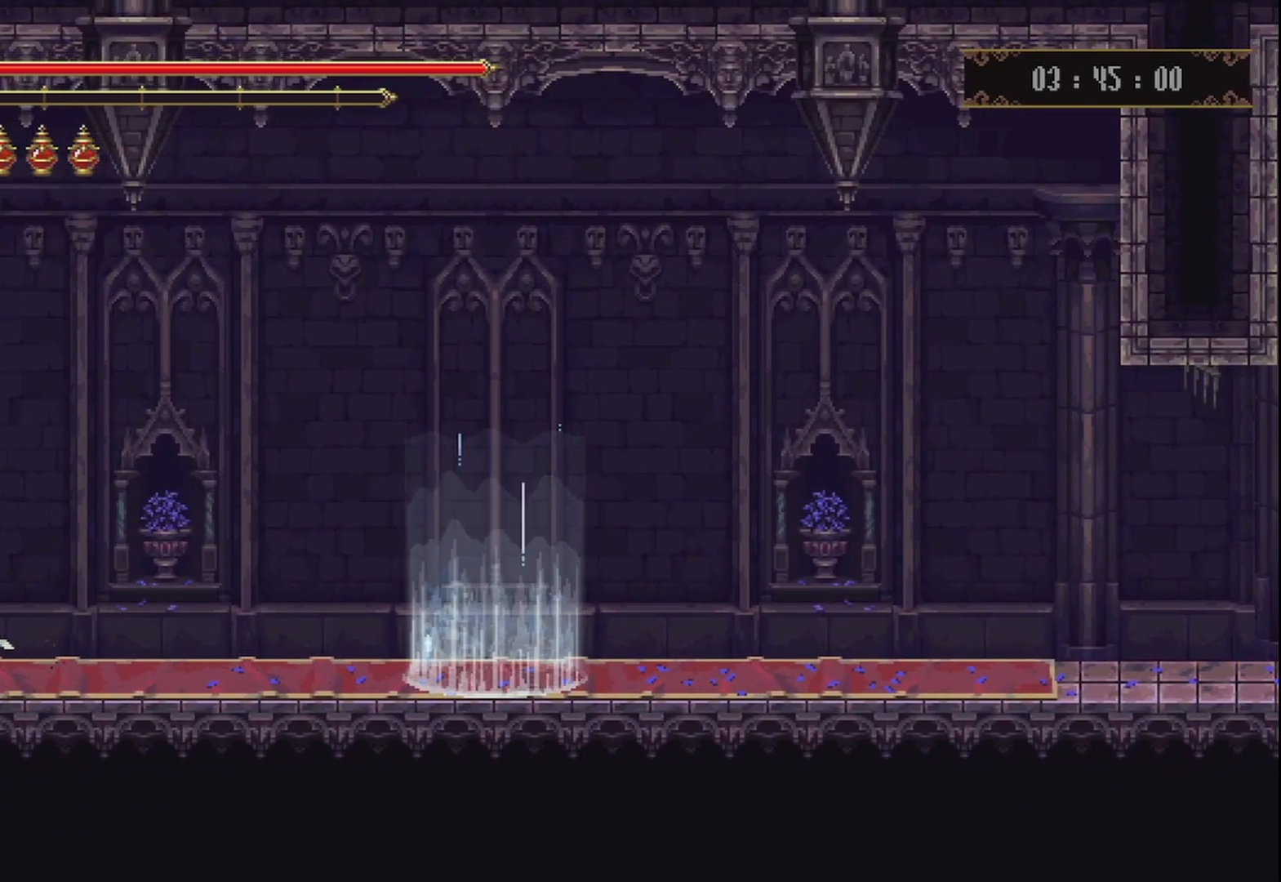
{"dt_ms": 1000, "buttons": [], "left_stick": "right", "right_stick": "center"}
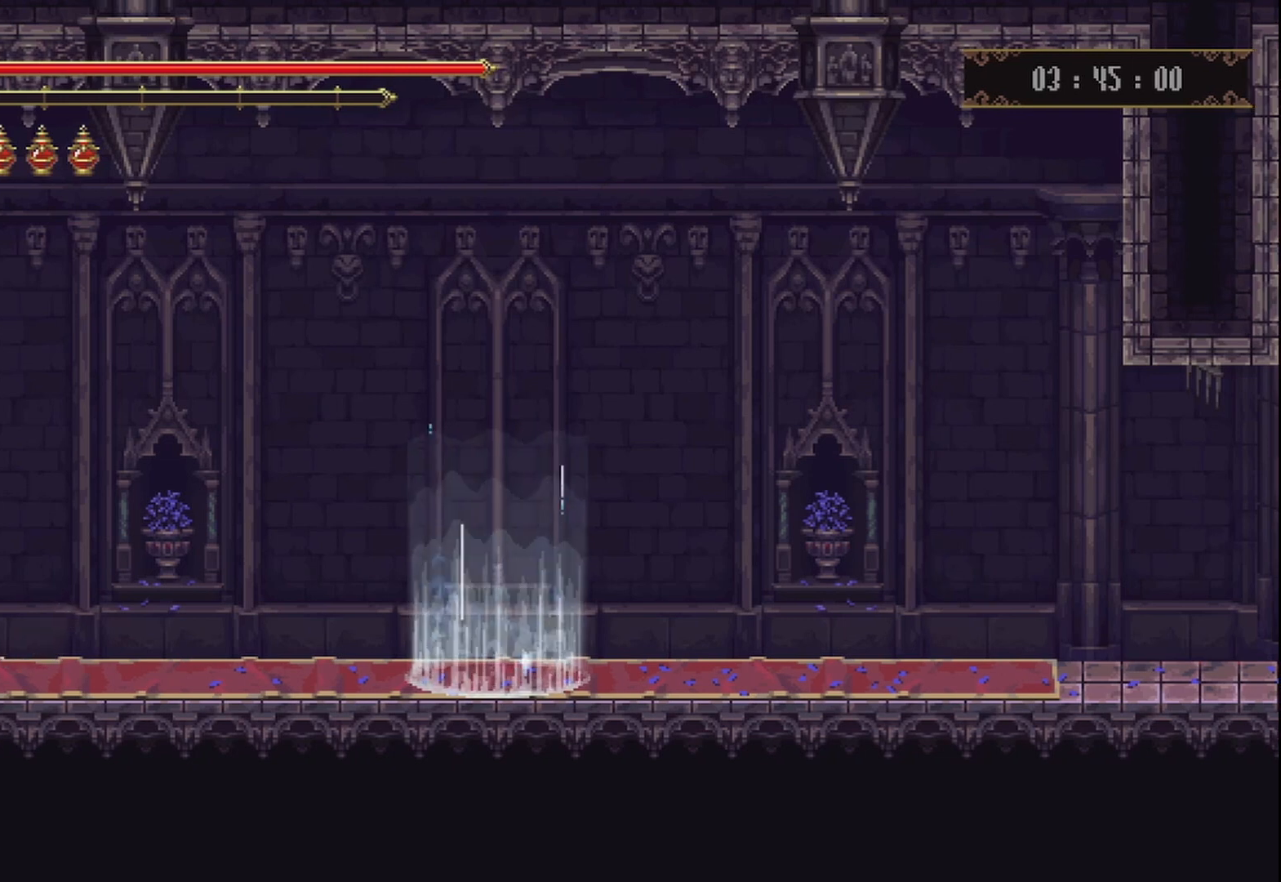
{"dt_ms": 1000, "buttons": ["A"], "left_stick": "right", "right_stick": "center"}
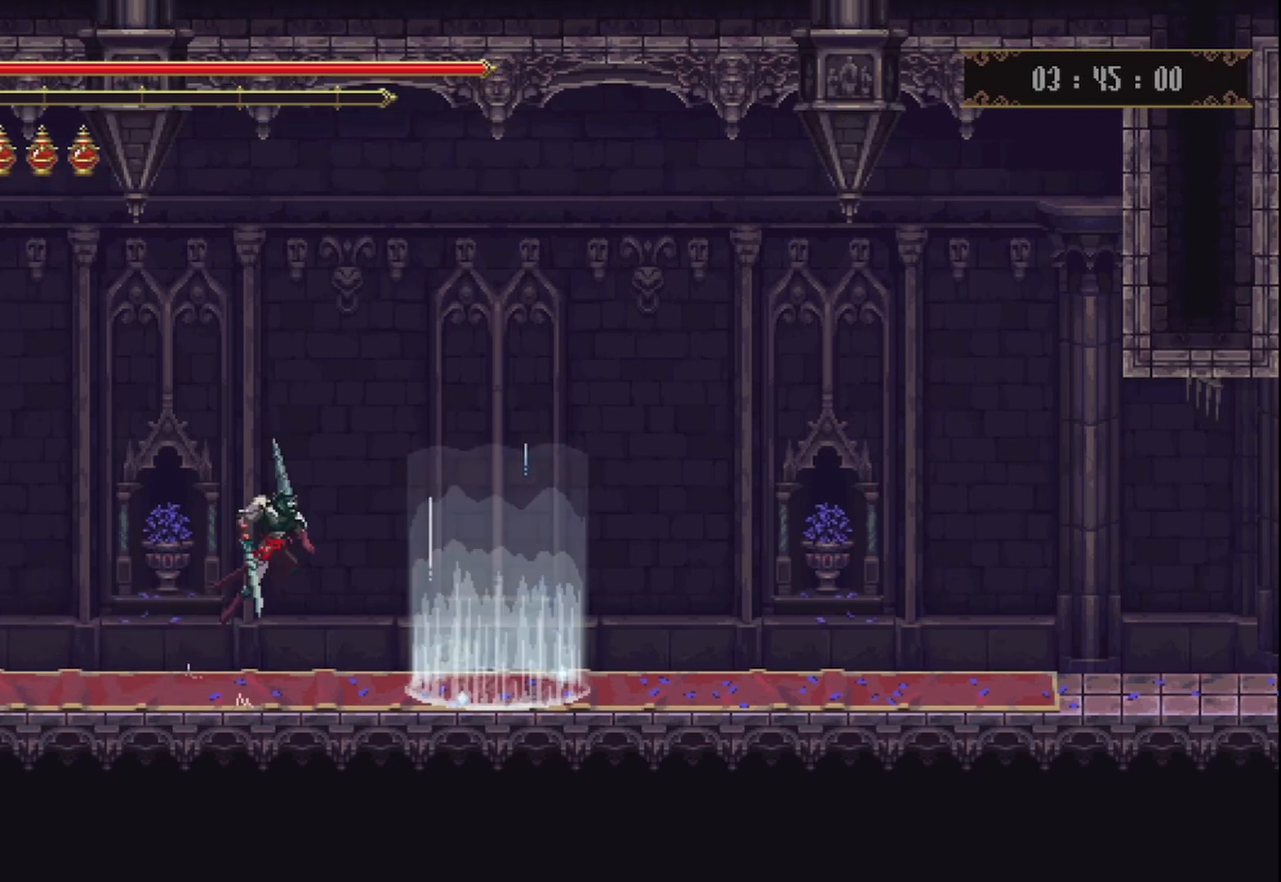
{"dt_ms": 500, "buttons": [], "left_stick": "right", "right_stick": "center", "events": [[42, "A", "up"]]}
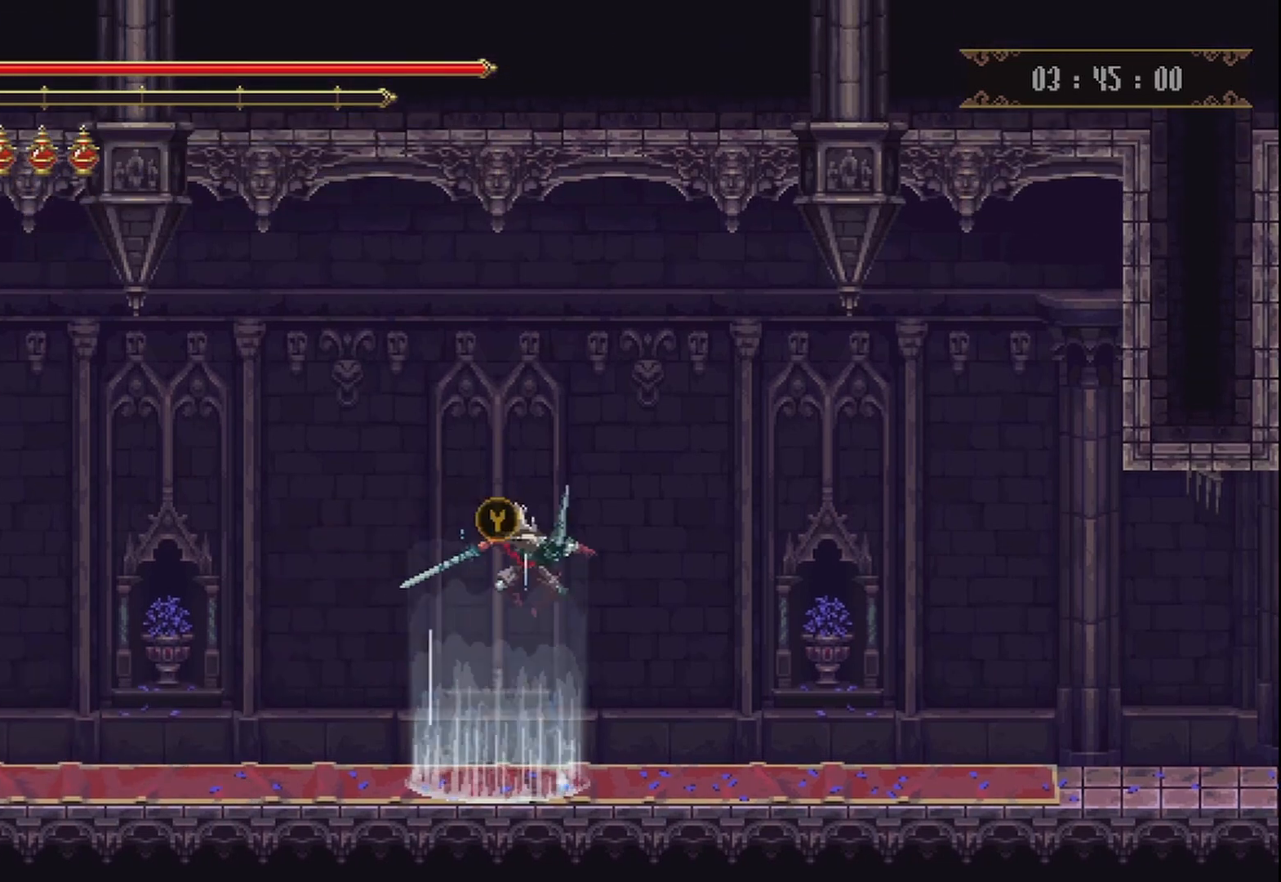
{"dt_ms": 500, "buttons": [], "left_stick": "right", "right_stick": "center", "events": []}
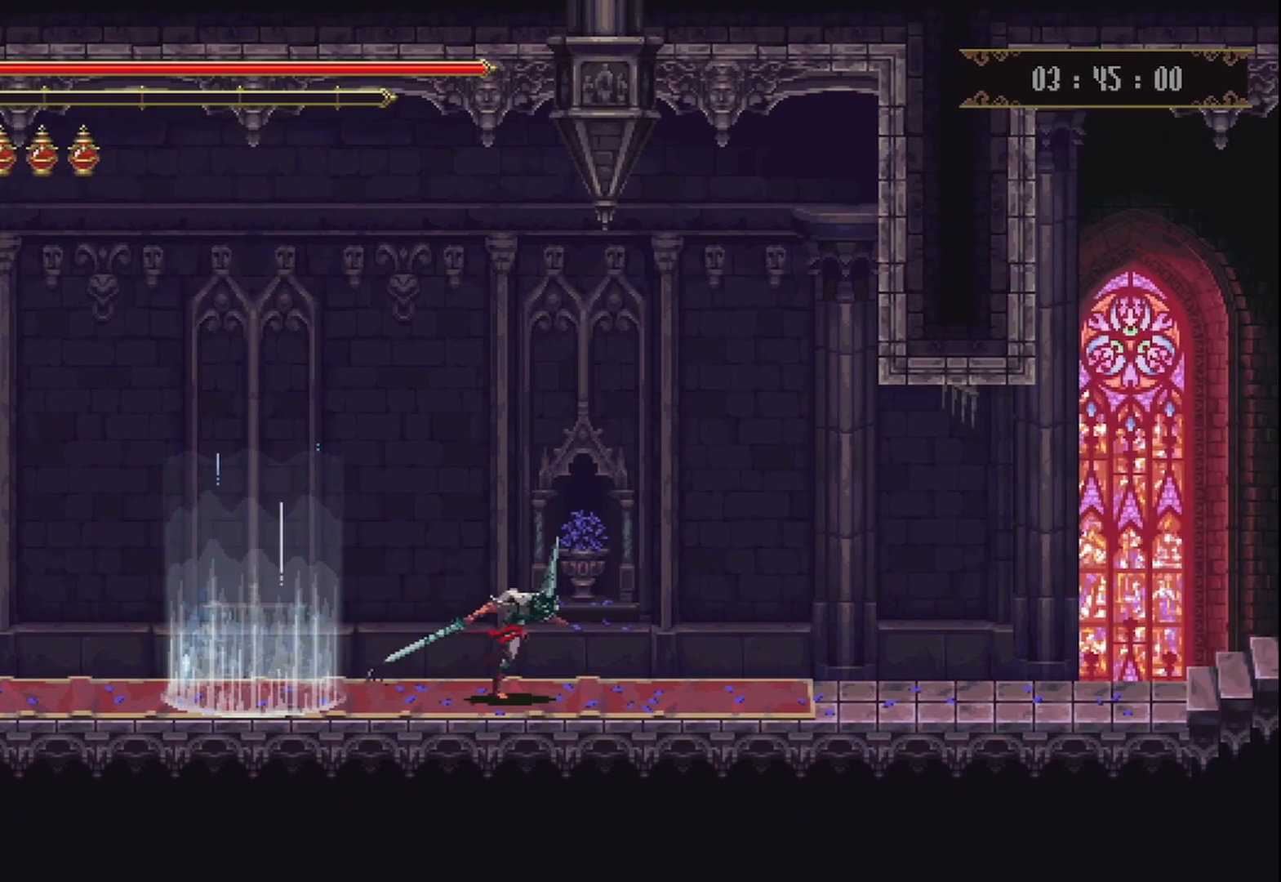
{"dt_ms": 500, "buttons": [], "left_stick": "right", "right_stick": "center", "events": [[83, "R2", "down"], [250, "R2", "up"]]}
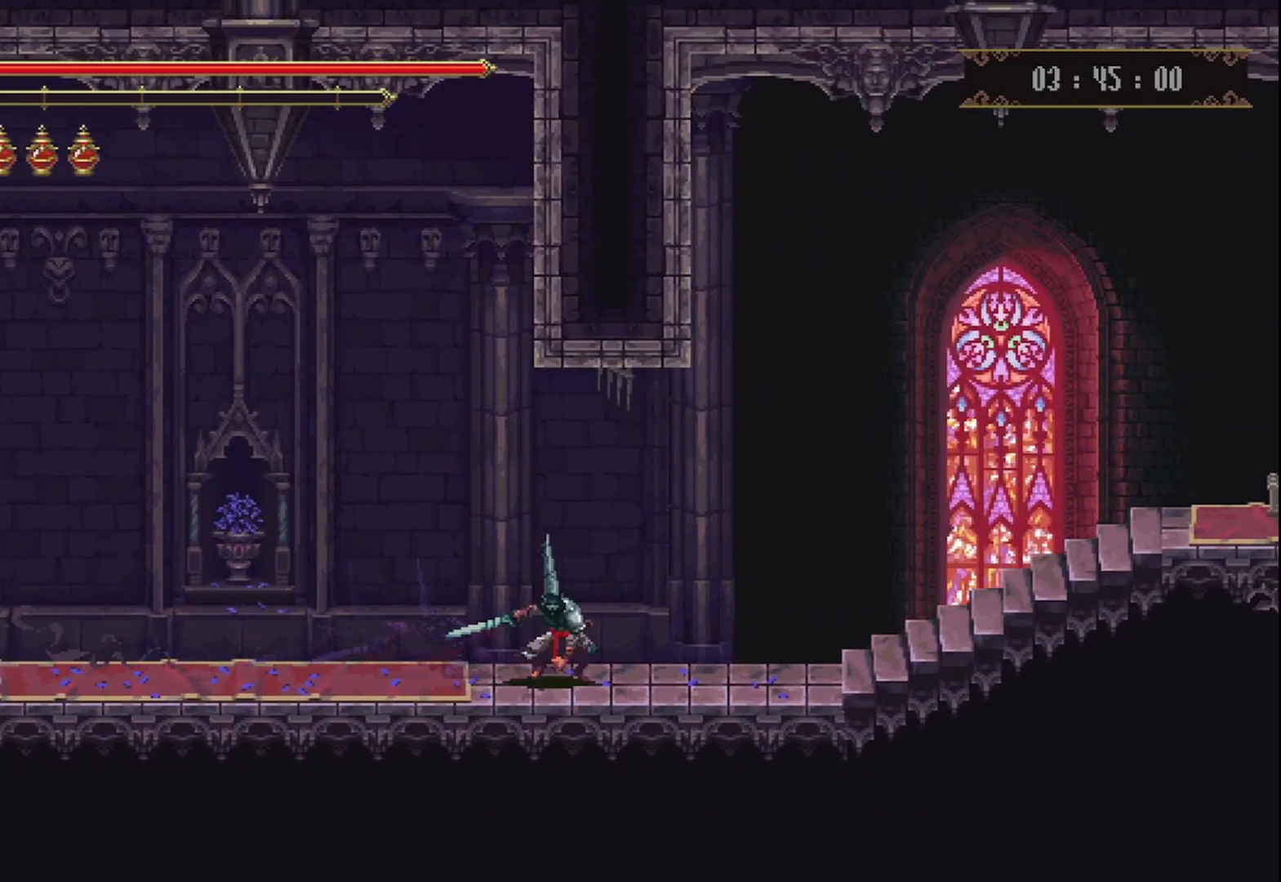
{"dt_ms": 500, "buttons": [], "left_stick": "right", "right_stick": "center", "events": []}
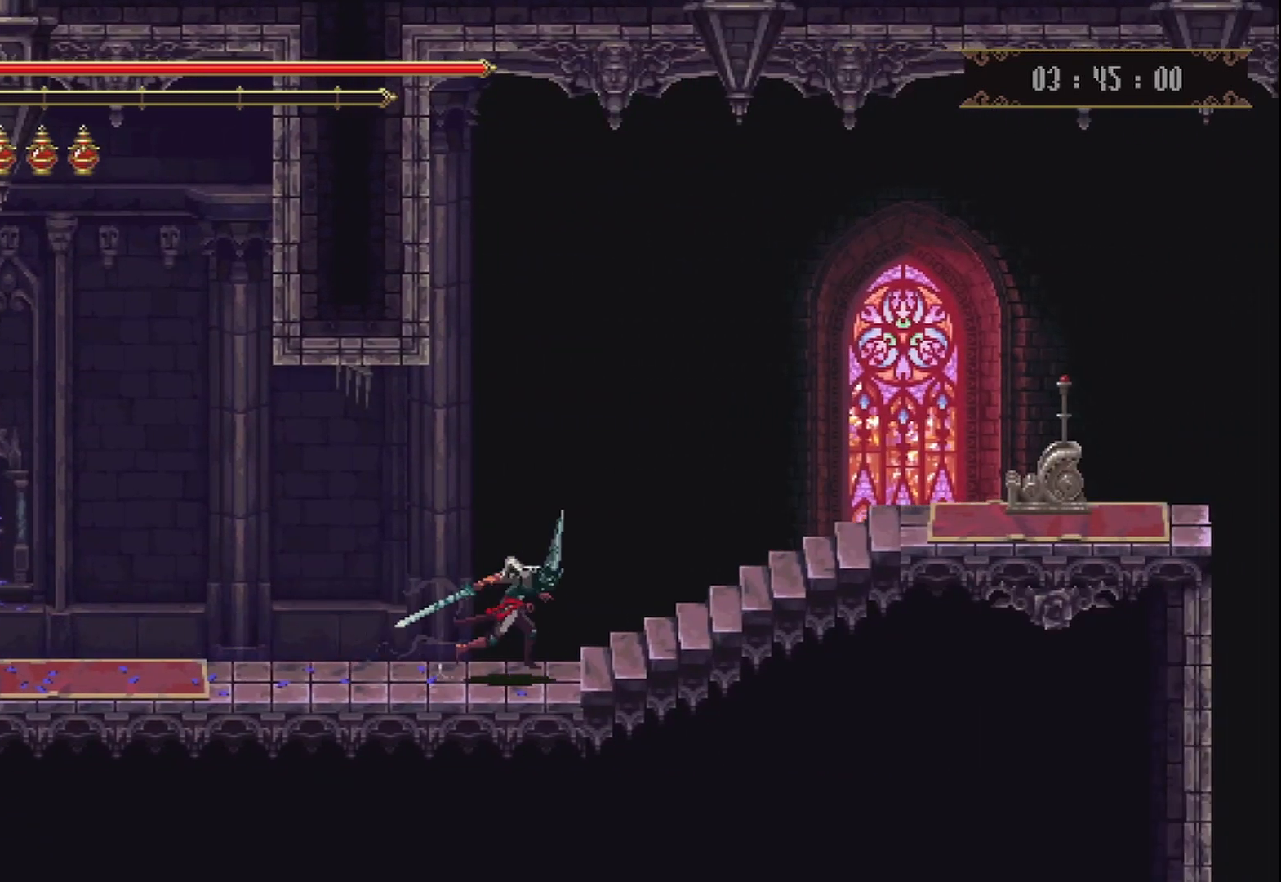
{"dt_ms": 500, "buttons": [], "left_stick": "right", "right_stick": "center", "events": []}
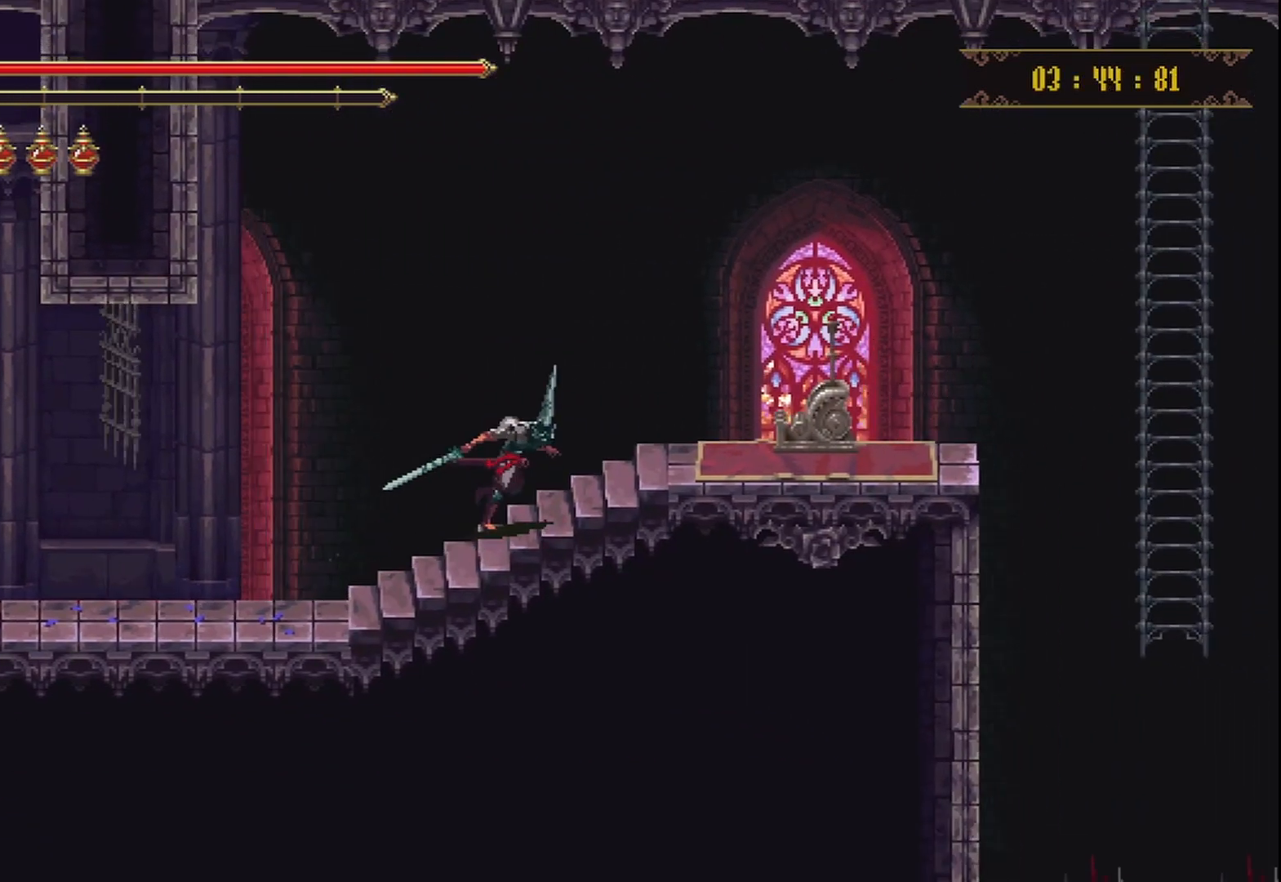
{"dt_ms": 500, "buttons": [], "left_stick": "right", "right_stick": "center", "events": []}
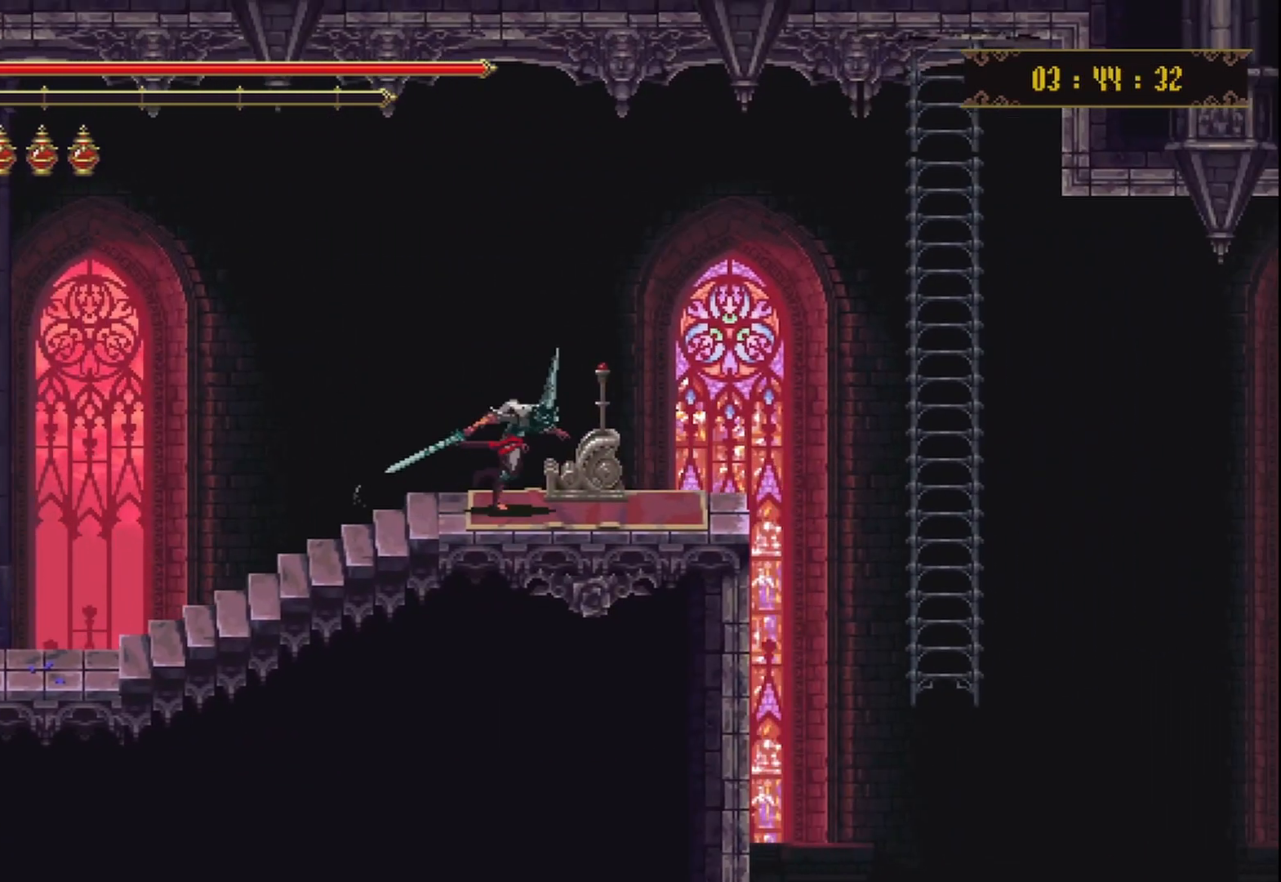
{"dt_ms": 500, "buttons": [], "left_stick": "center", "right_stick": "center", "events": [[167, "Y", "down"], [167, "left_stick", "center"], [333, "Y", "up"]]}